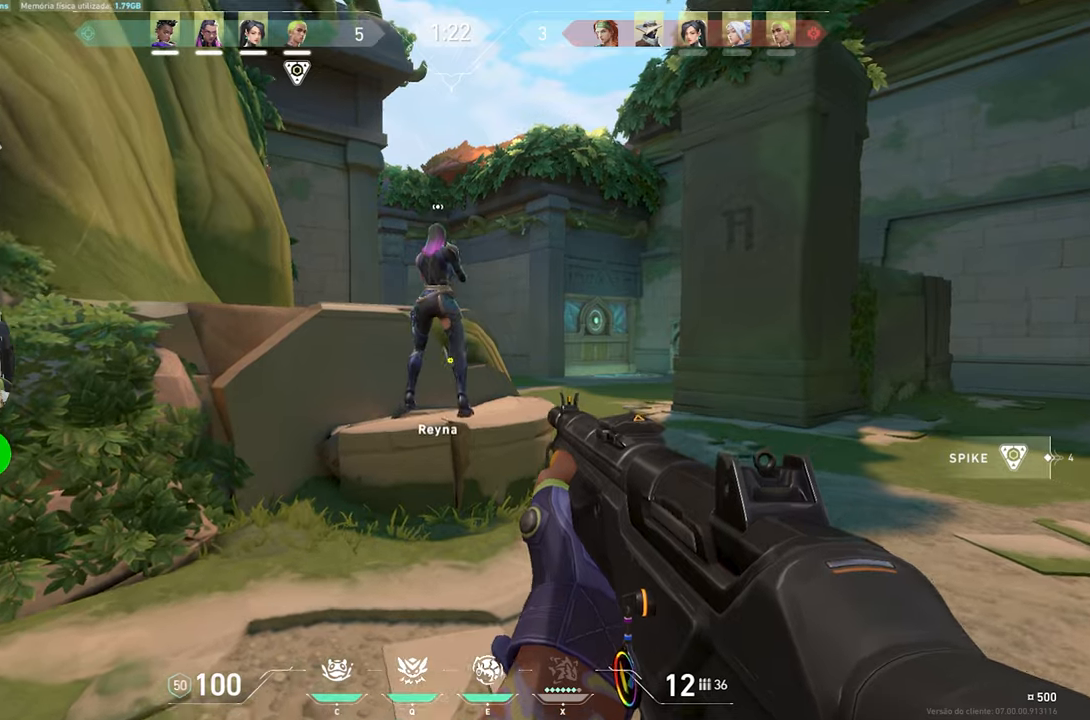
Gameplay with keyboard and mouse; each line is a JSON object with the keys and mouse buttons held at the frame after it. "events" lists presses ("down") and releases ("up") of "1", "2", "3", "4", "5", "a", "alt", "c", "caps_lock", "ctrl", "d", "e", "f", "g", "q", "r", "s", "shift", "space", "t", "tab", "v", "w", "x", "z", "mouse_left", "mouse_wheel" and "mouse_right" between this image and that frame as [ms after this image, input, new state], when the widget could be followed in between. "mouse_left", "mouse_wheel", "mouse_right" = the "left", "wheel", "right" buttons of the "mouse" list. No other keys are recorded. "wheel" means that the mouse wheel is clicked or scrolled. "mouse_move" is the direction in which the mouse moves at that frame (one of eight, or "still"), when it could be read.
{"keys": ["d", "shift"], "mouse": [], "mouse_move": "left", "events": [[17, "d", "down"], [17, "v", "up"], [17, "w", "up"]]}
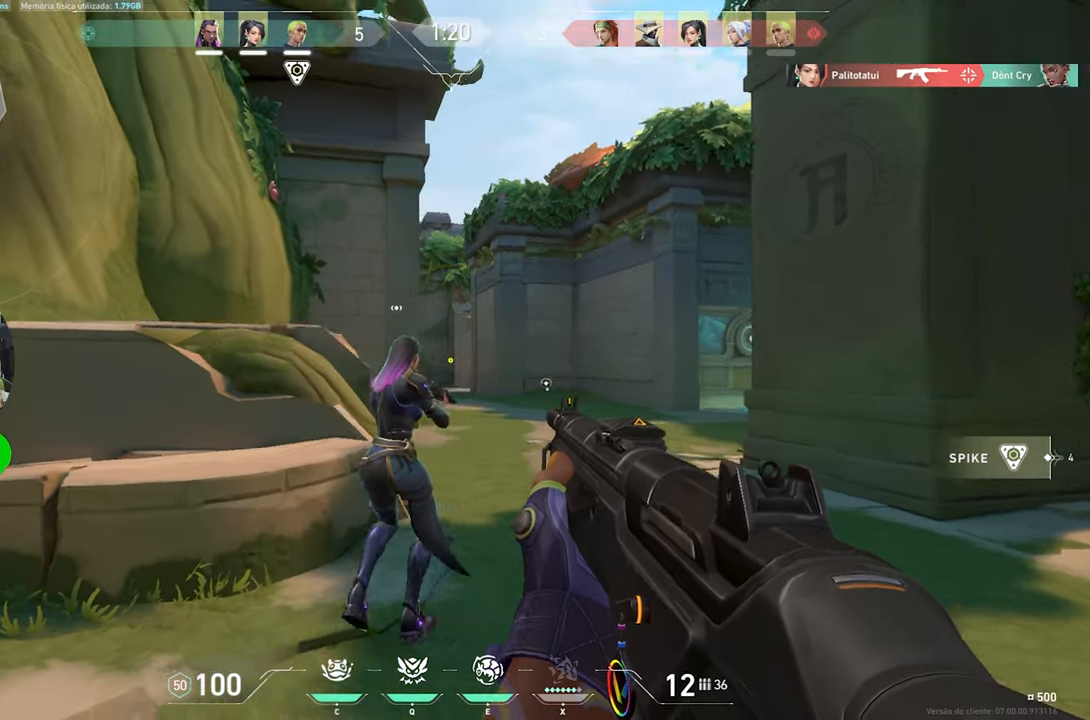
{"keys": ["shift", "w"], "mouse": [], "mouse_move": "still", "events": [[217, "d", "up"], [217, "w", "down"]]}
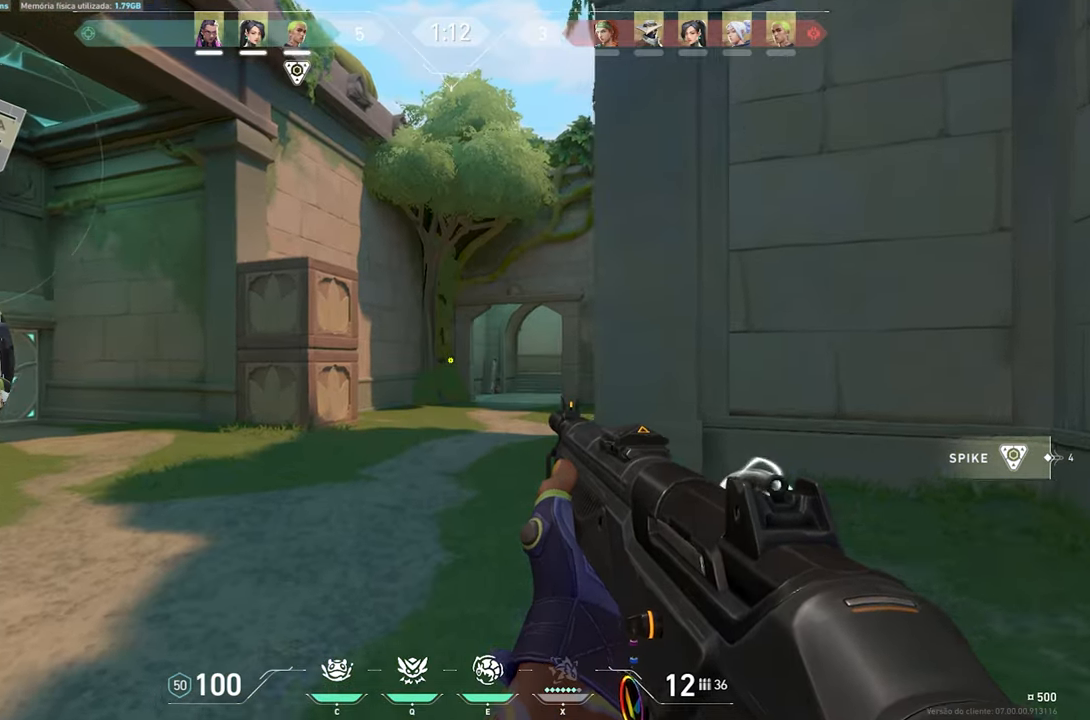
{"keys": ["shift"], "mouse": [], "mouse_move": "still", "events": [[33, "a", "down"], [33, "s", "down"], [33, "w", "up"], [117, "a", "up"], [167, "s", "up"]]}
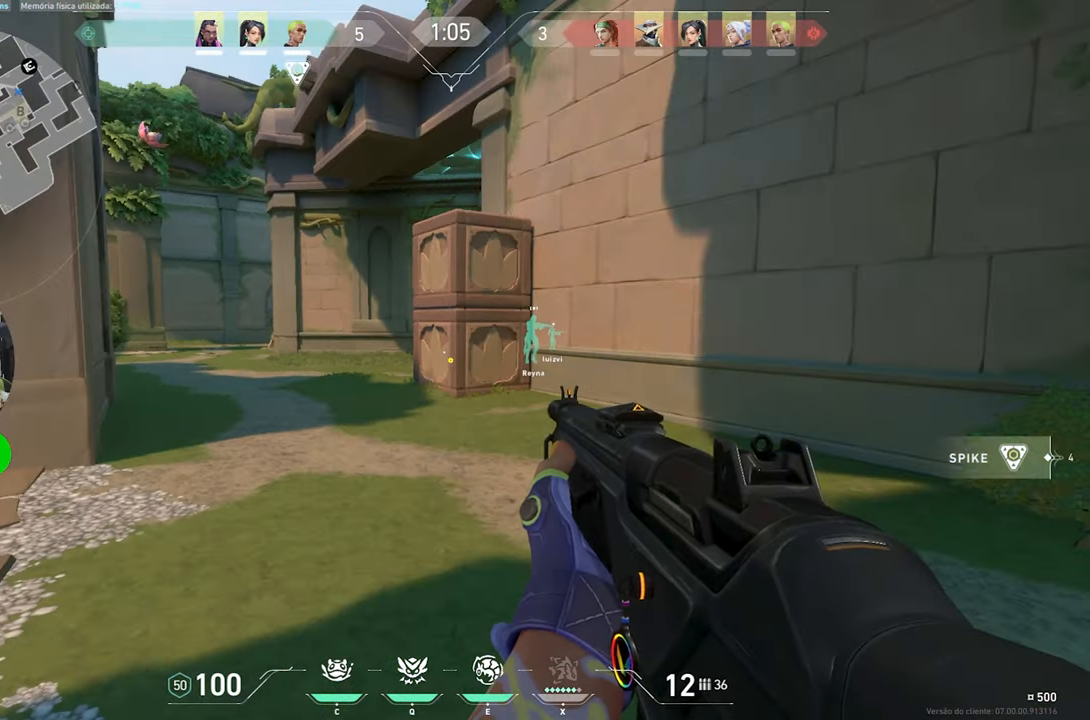
{"keys": ["shift", "w"], "mouse": [], "mouse_move": "left", "events": [[183, "q", "down"], [367, "q", "up"], [467, "w", "down"]]}
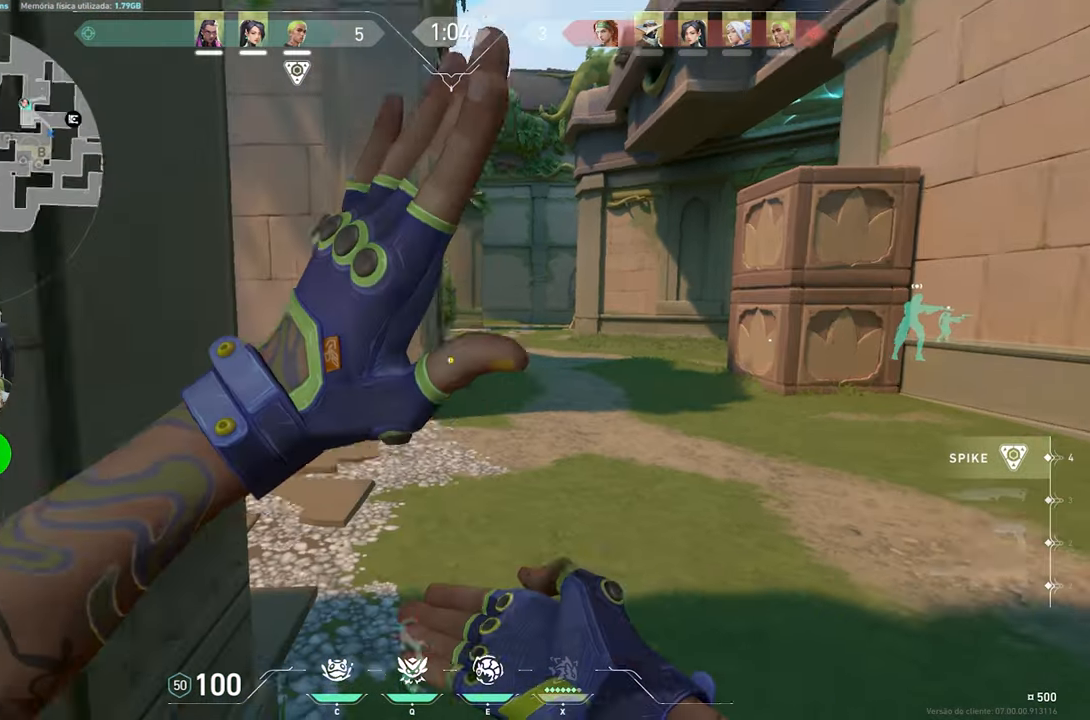
{"keys": ["d", "w"], "mouse": [], "mouse_move": "left", "events": [[100, "shift", "up"], [333, "d", "down"]]}
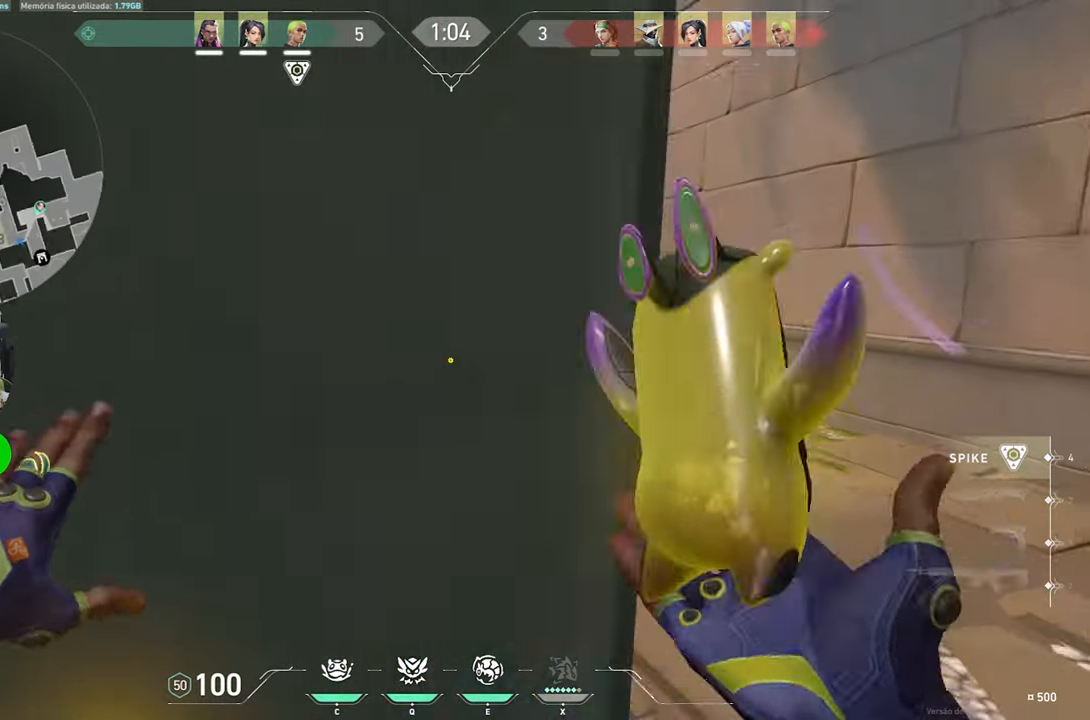
{"keys": [], "mouse": [], "mouse_move": "still", "events": [[33, "w", "up"], [300, "d", "up"]]}
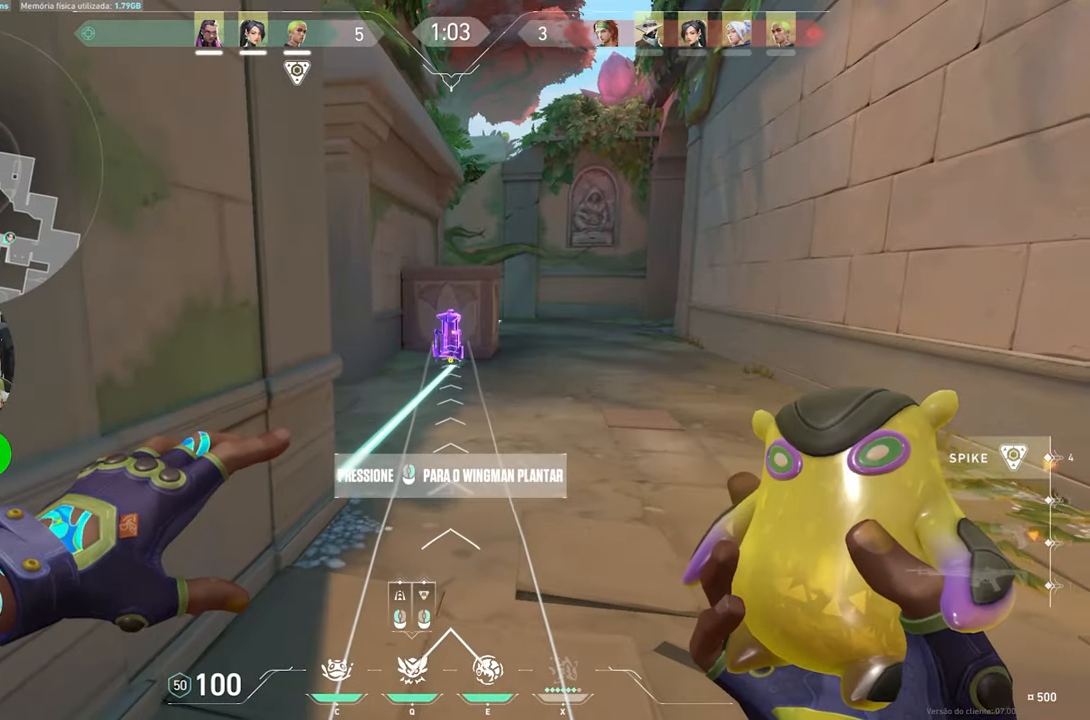
{"keys": [], "mouse": [], "mouse_move": "still", "events": [[233, "mouse_right", "down"], [333, "mouse_right", "up"]]}
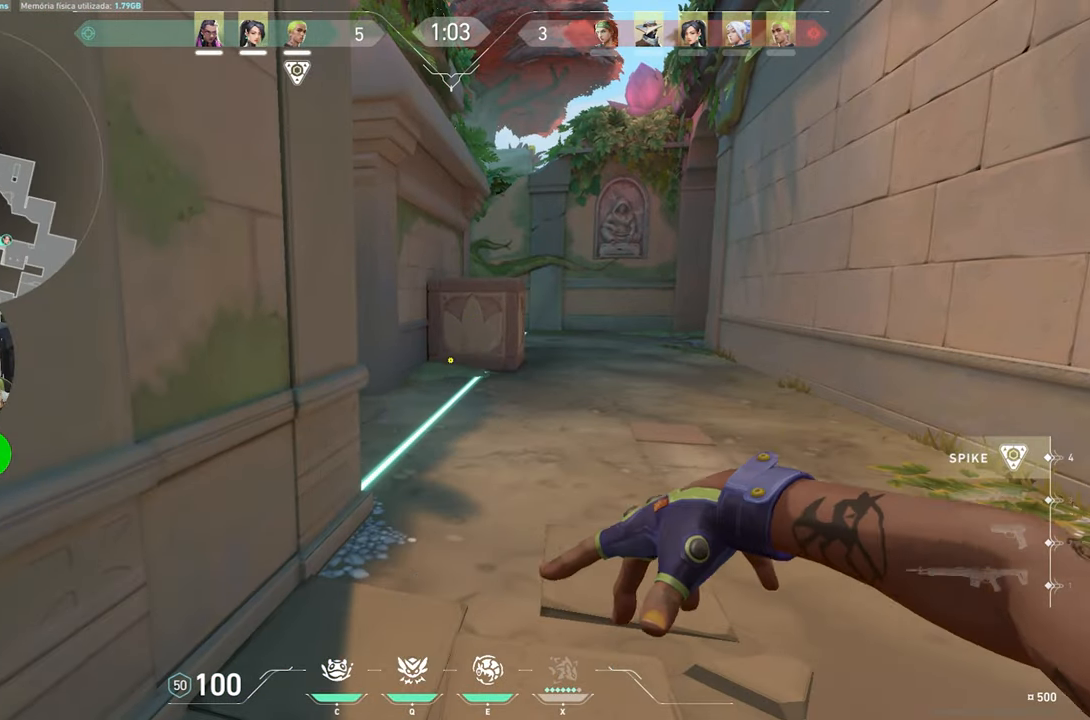
{"keys": ["c"], "mouse": [], "mouse_move": "still", "events": [[200, "c", "down"]]}
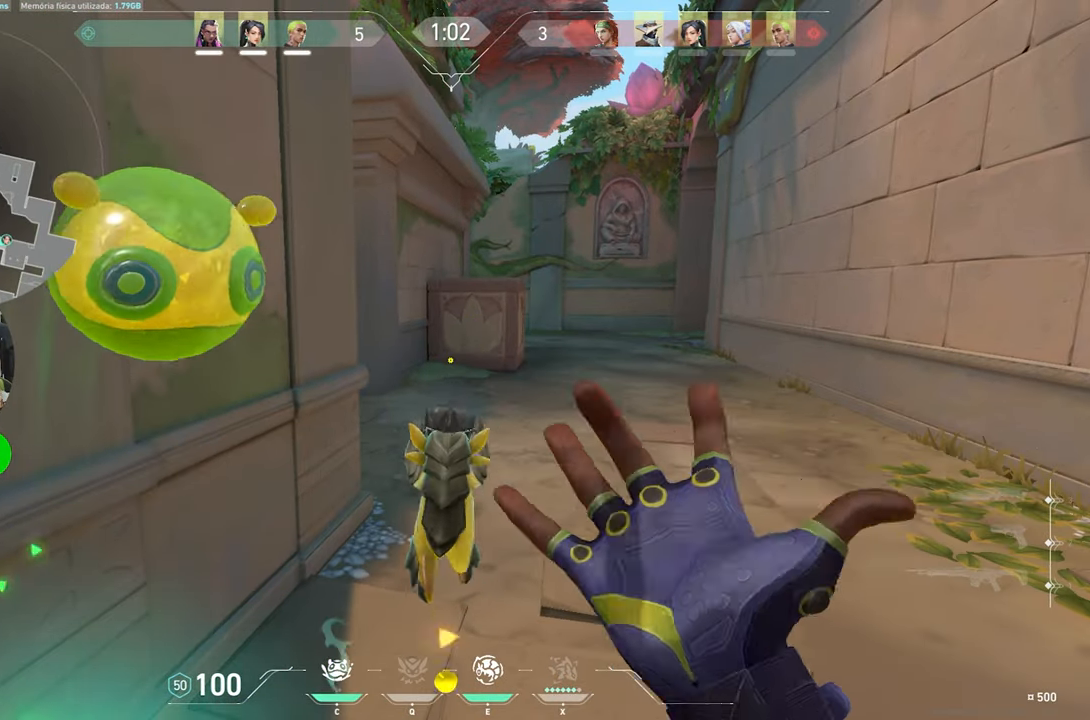
{"keys": [], "mouse": [], "mouse_move": "still", "events": [[217, "c", "up"]]}
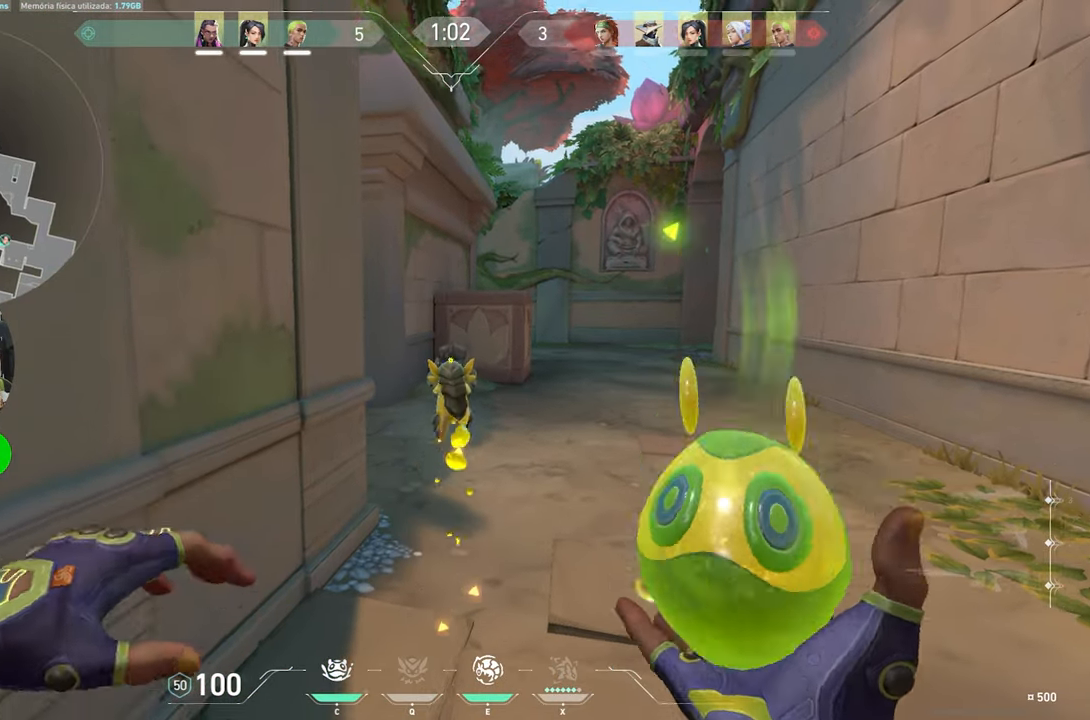
{"keys": ["d", "w"], "mouse": [], "mouse_move": "still", "events": [[334, "d", "down"], [334, "w", "down"], [384, "d", "up"], [500, "d", "down"]]}
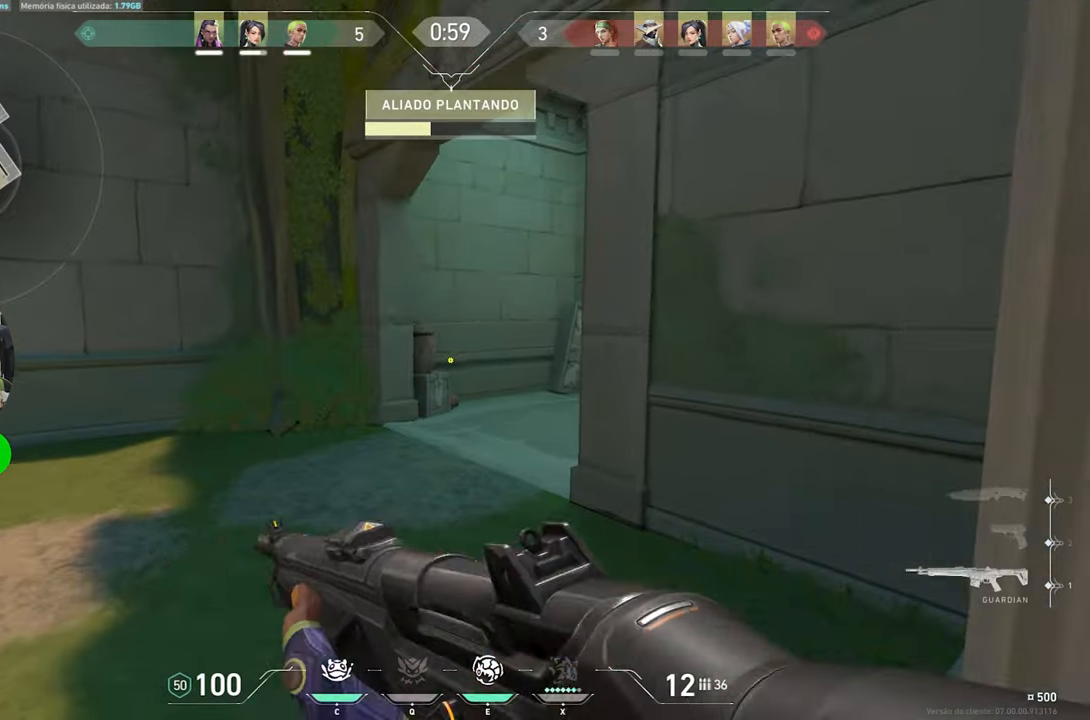
{"keys": ["d", "s"], "mouse": [], "mouse_move": "down-left", "events": [[100, "w", "up"], [467, "s", "down"]]}
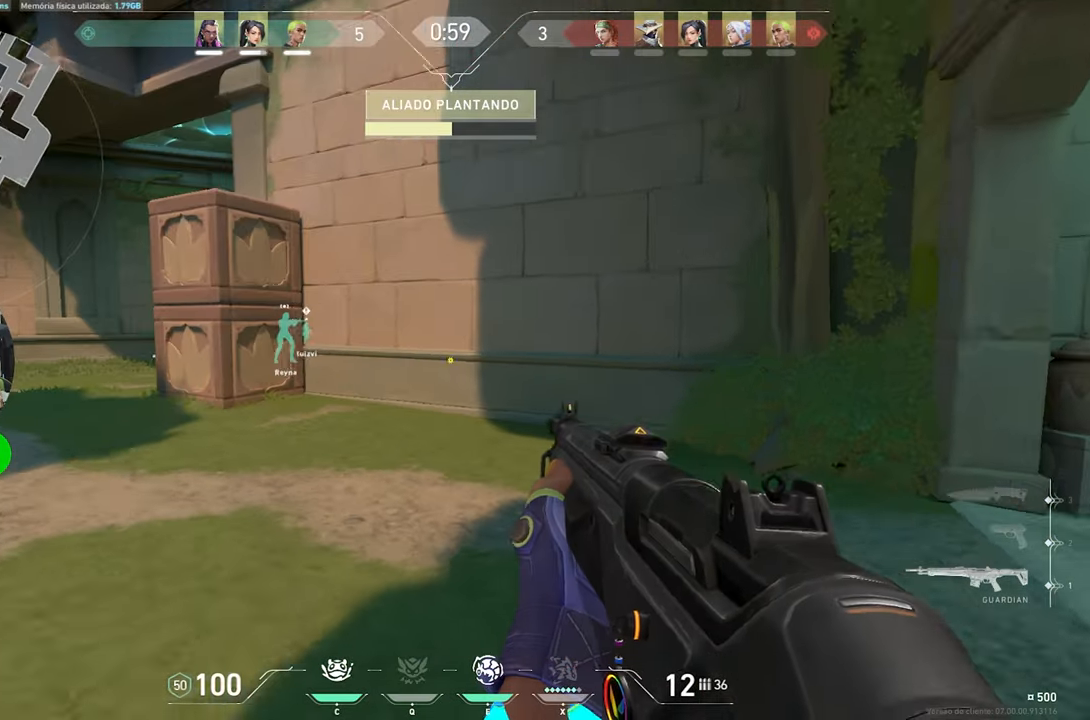
{"keys": [], "mouse": [], "mouse_move": "up-right", "events": [[117, "d", "up"], [300, "s", "up"]]}
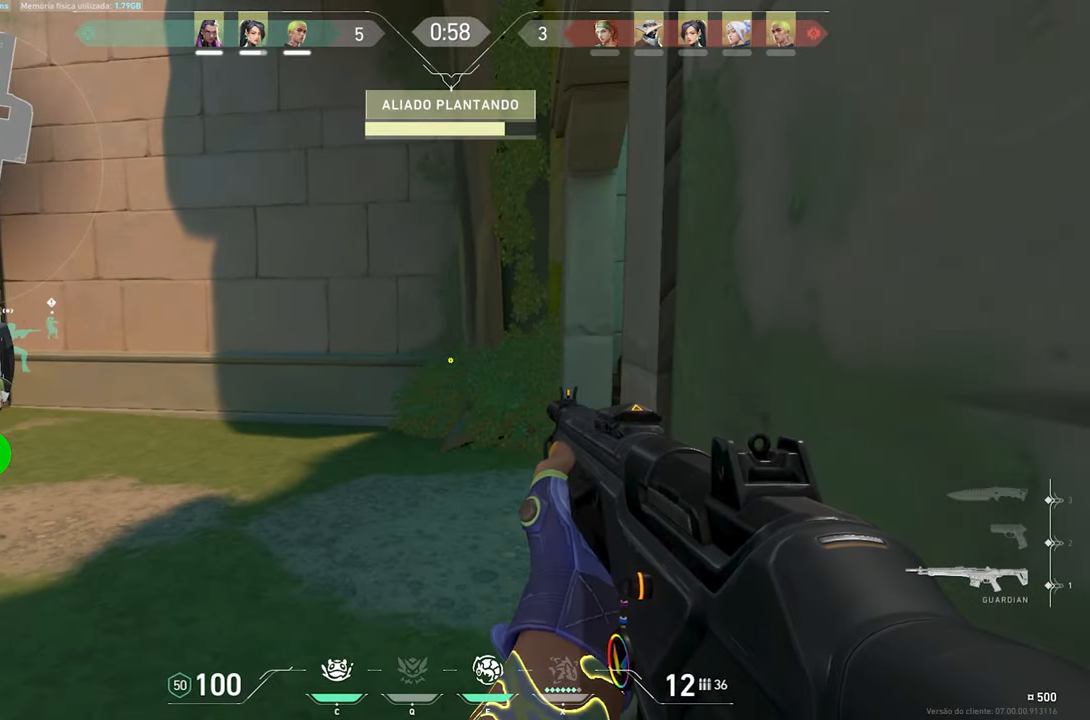
{"keys": [], "mouse": [], "mouse_move": "still", "events": [[217, "e", "down"], [317, "e", "up"]]}
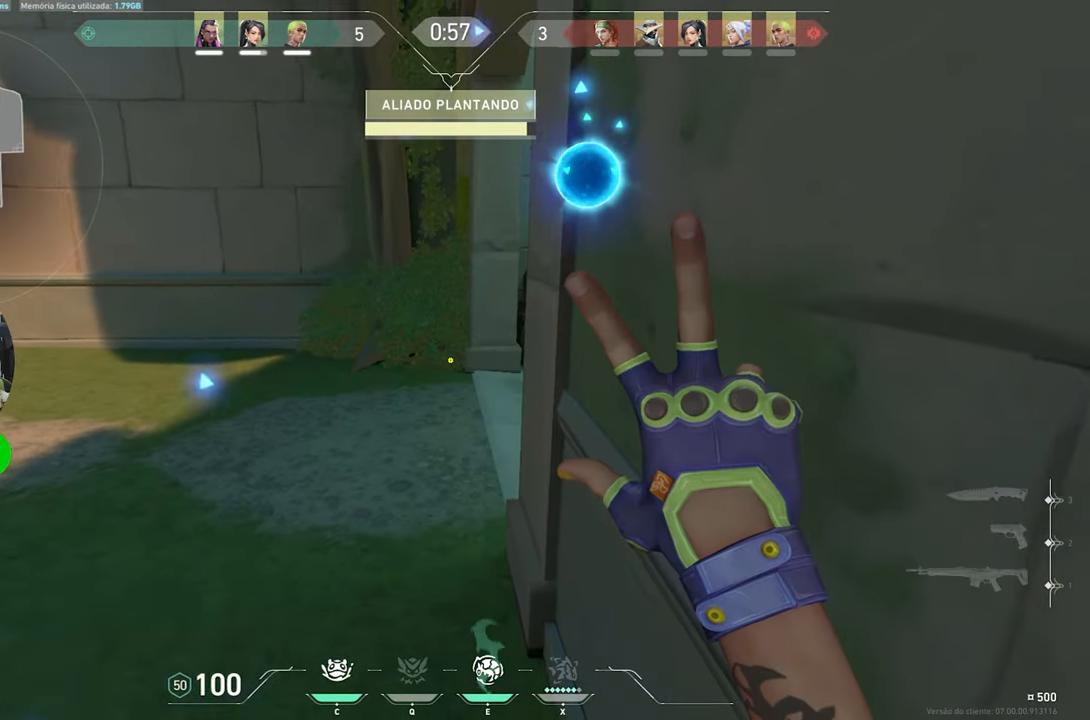
{"keys": [], "mouse": [], "mouse_move": "still", "events": []}
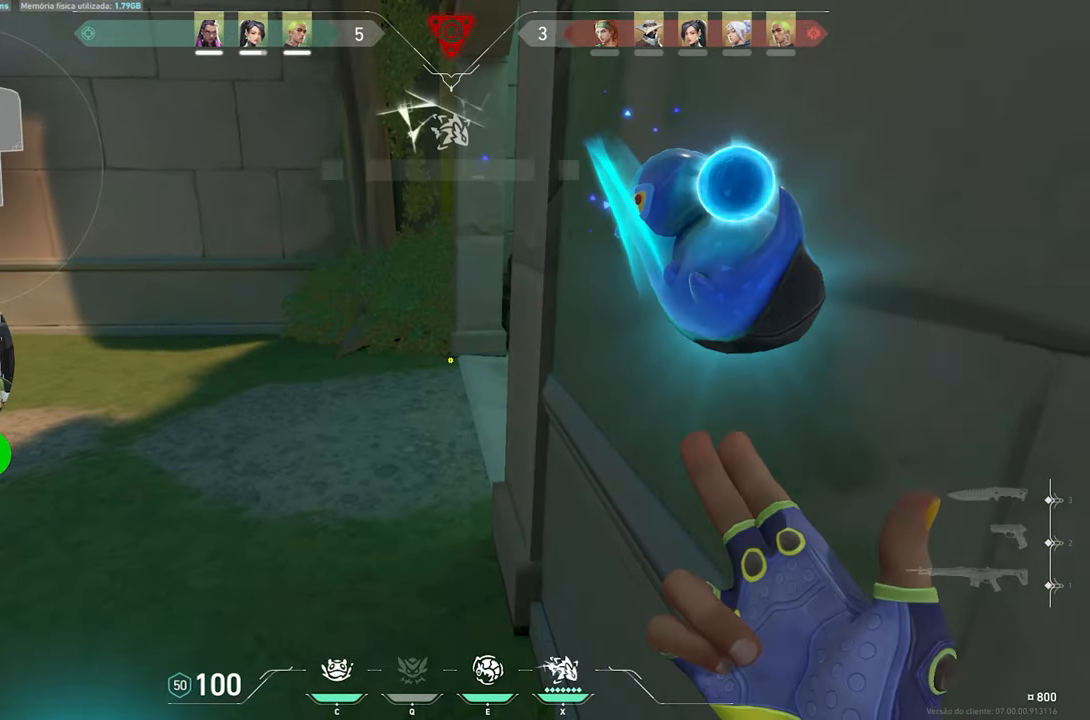
{"keys": [], "mouse": [], "mouse_move": "still", "events": [[350, "v", "down"], [450, "v", "up"]]}
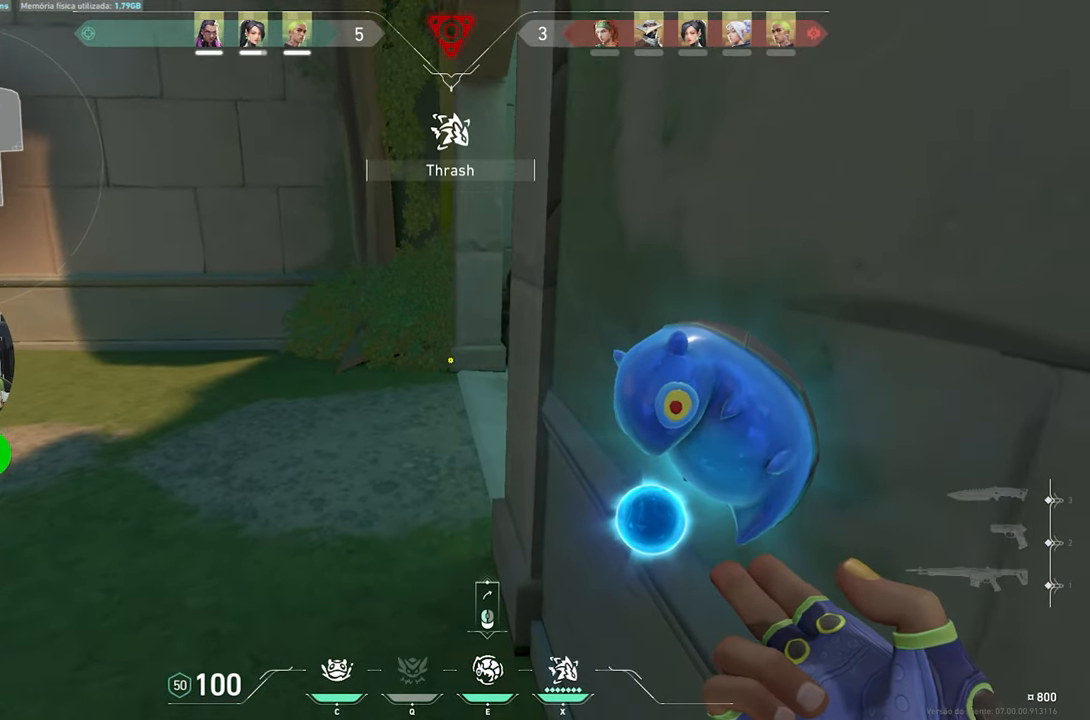
{"keys": [], "mouse": [], "mouse_move": "still", "events": [[367, "c", "down"], [450, "c", "up"]]}
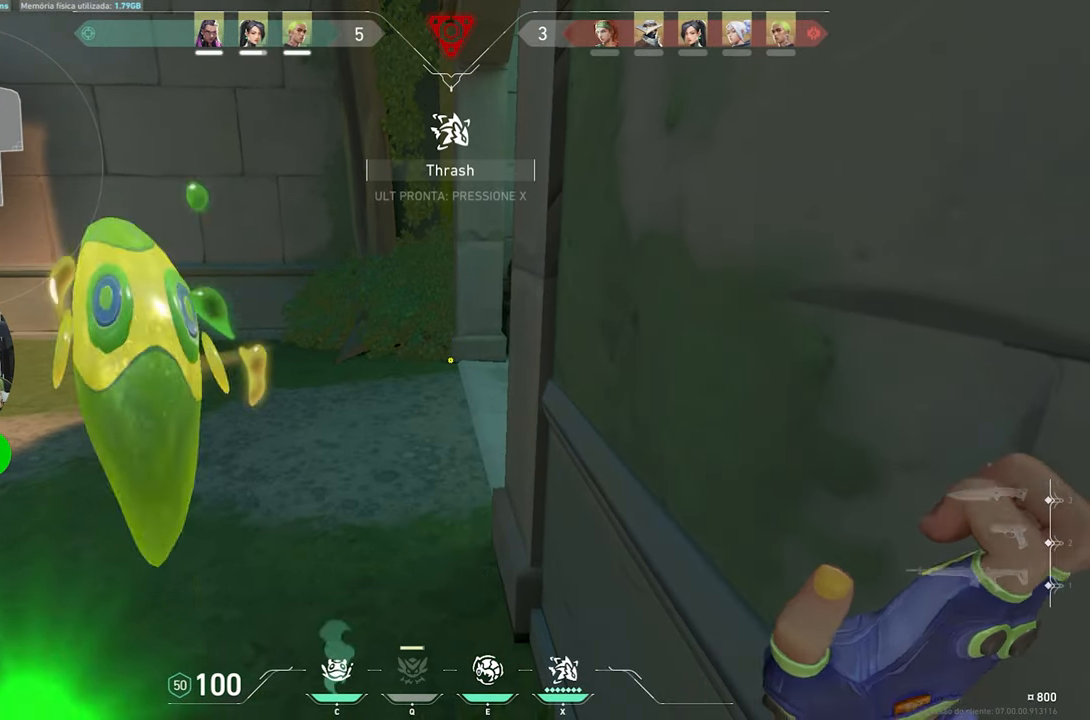
{"keys": [], "mouse": [], "mouse_move": "still", "events": [[17, "mouse_left", "down"], [100, "mouse_left", "up"]]}
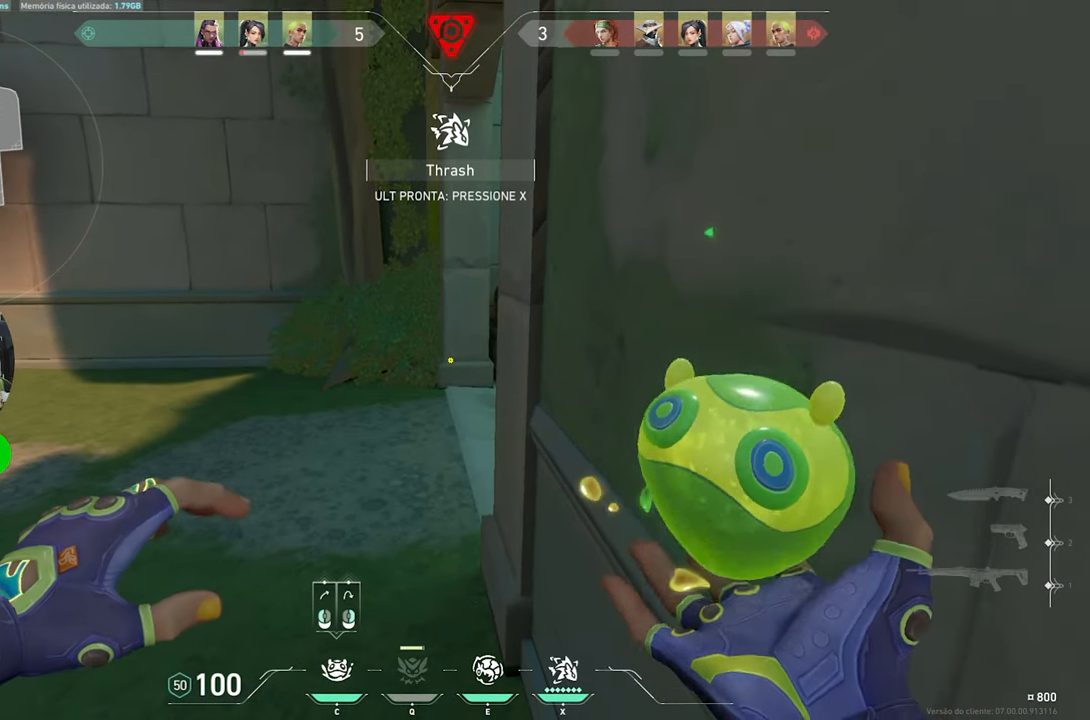
{"keys": [], "mouse": [], "mouse_move": "still", "events": []}
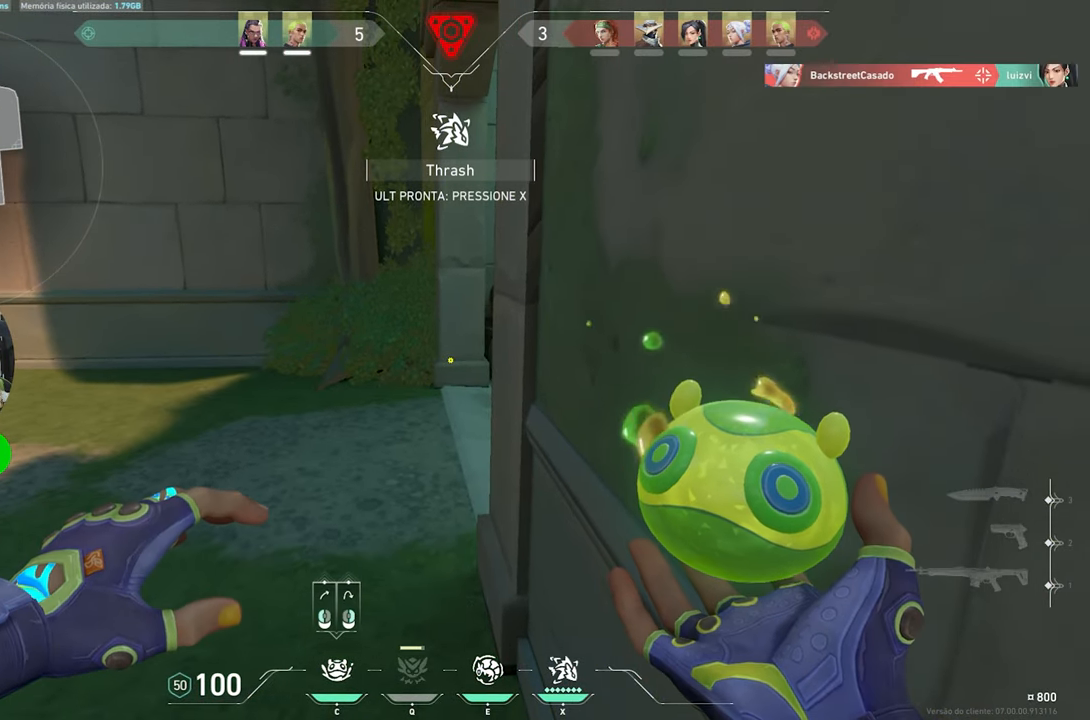
{"keys": [], "mouse": [], "mouse_move": "still", "events": []}
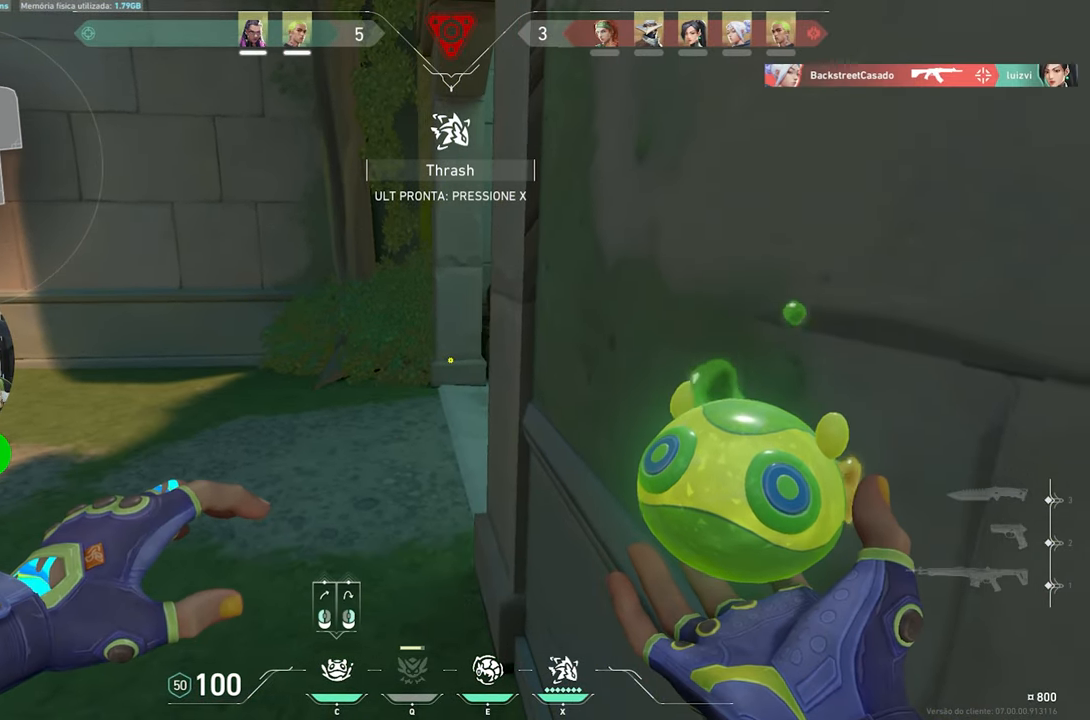
{"keys": [], "mouse": [], "mouse_move": "still", "events": [[117, "a", "down"], [167, "a", "up"]]}
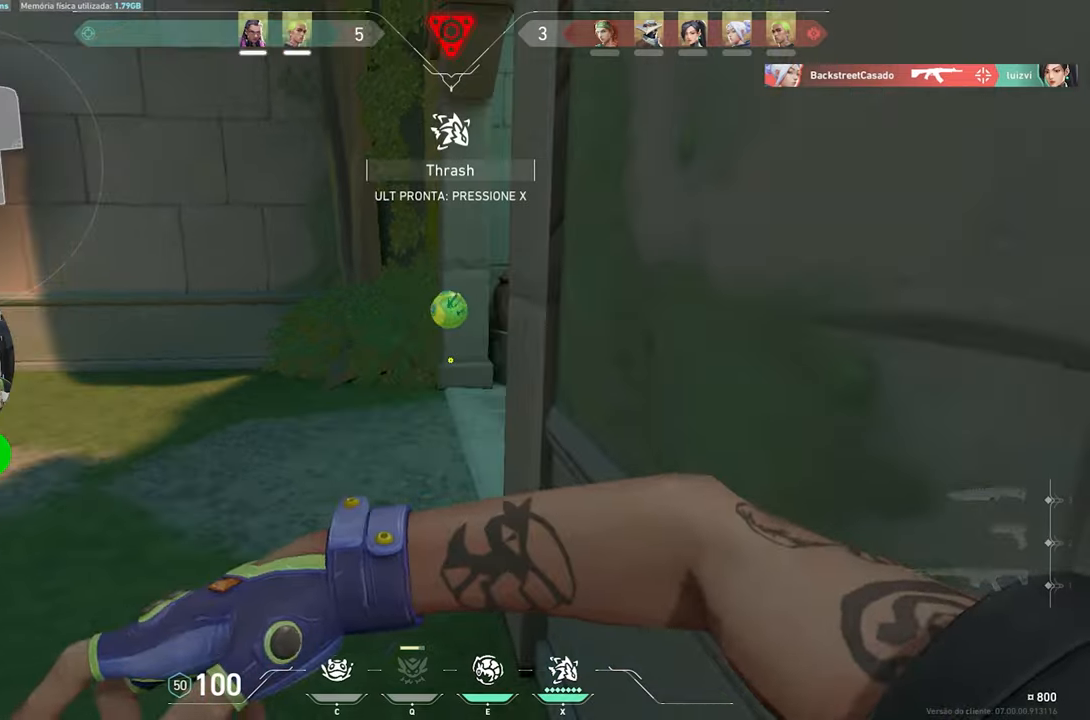
{"keys": [], "mouse": [], "mouse_move": "left", "events": []}
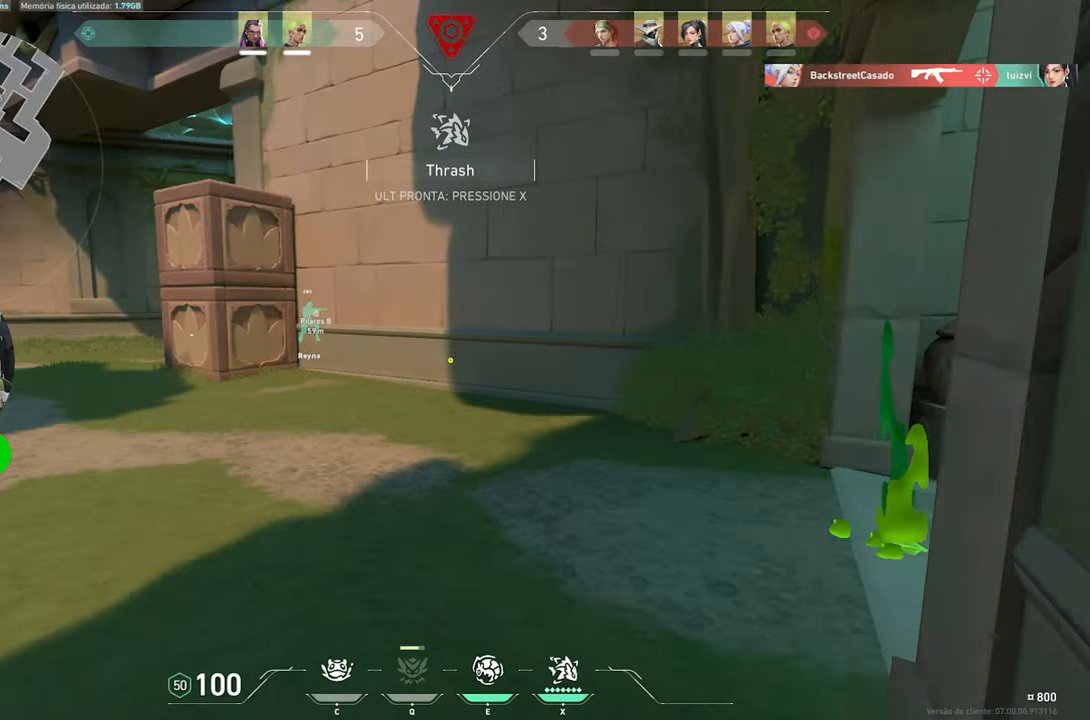
{"keys": [], "mouse": [], "mouse_move": "still", "events": []}
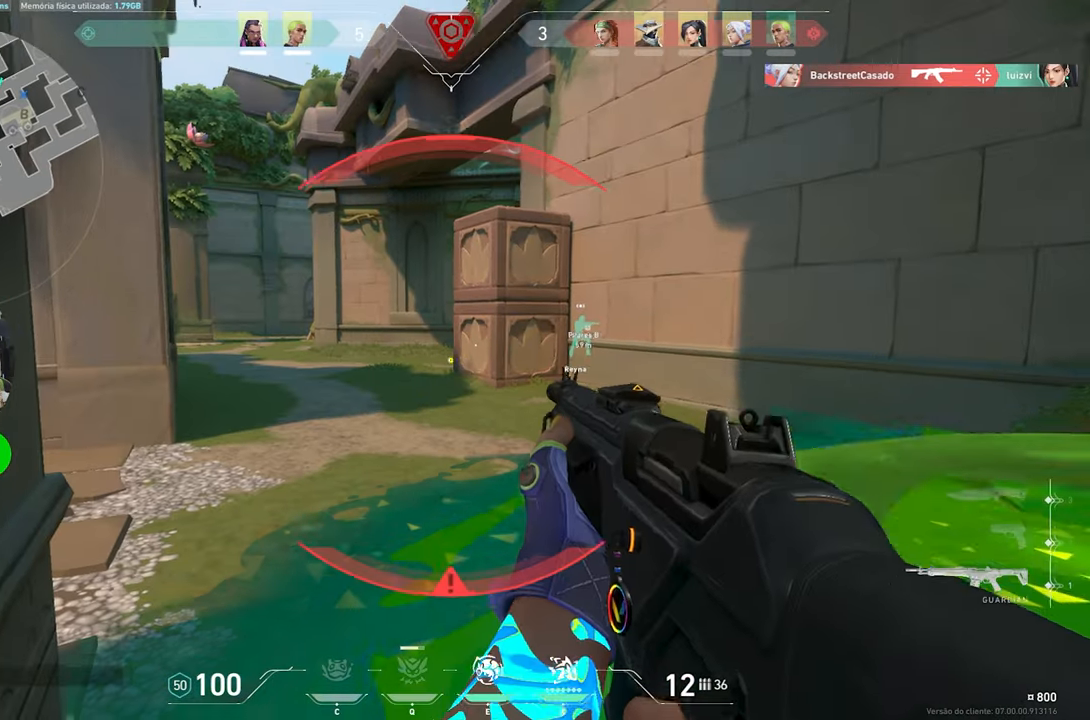
{"keys": [], "mouse": [], "mouse_move": "left", "events": []}
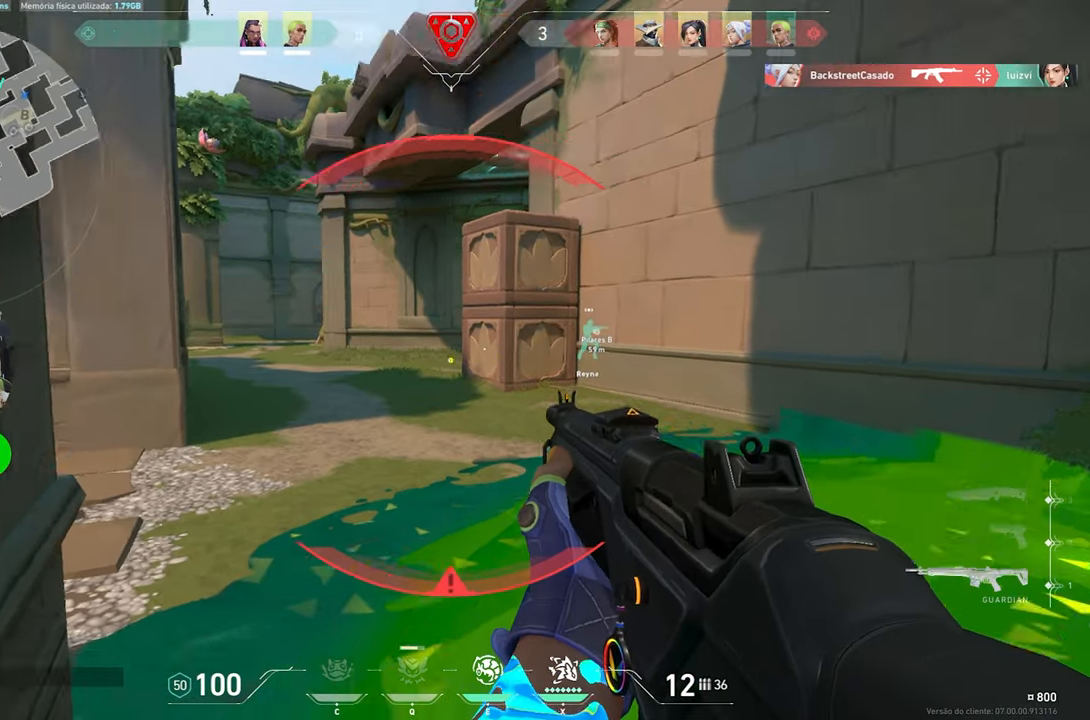
{"keys": ["w"], "mouse": [], "mouse_move": "still", "events": [[33, "w", "down"]]}
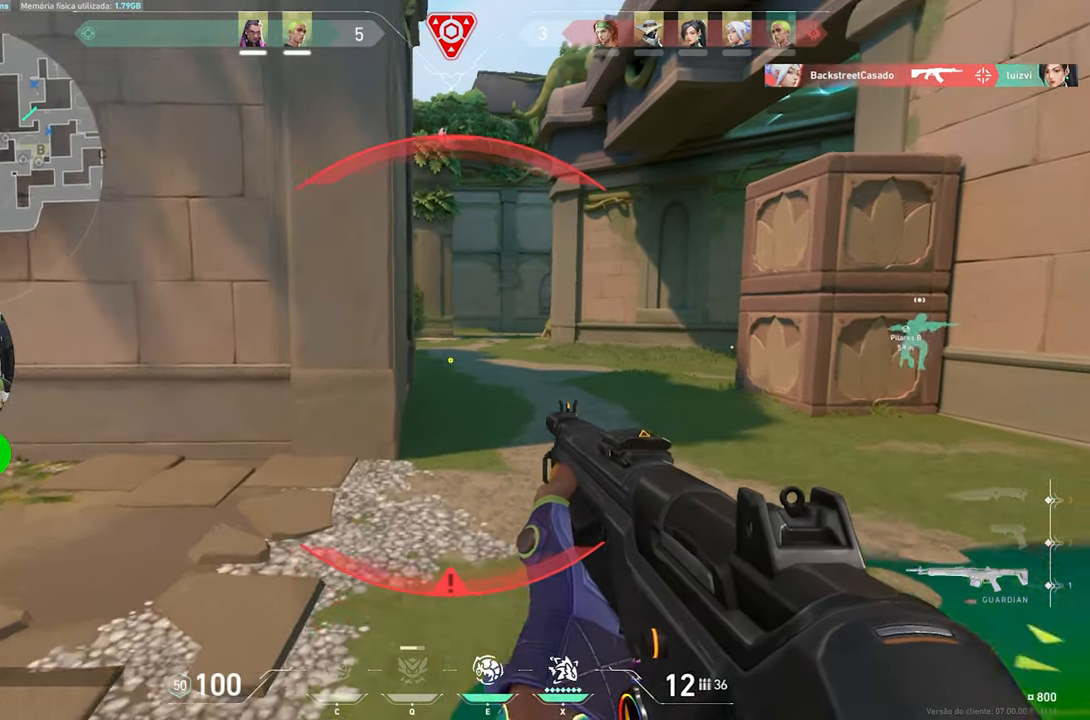
{"keys": ["d", "w"], "mouse": [], "mouse_move": "right", "events": [[100, "a", "down"], [283, "a", "up"], [433, "d", "down"]]}
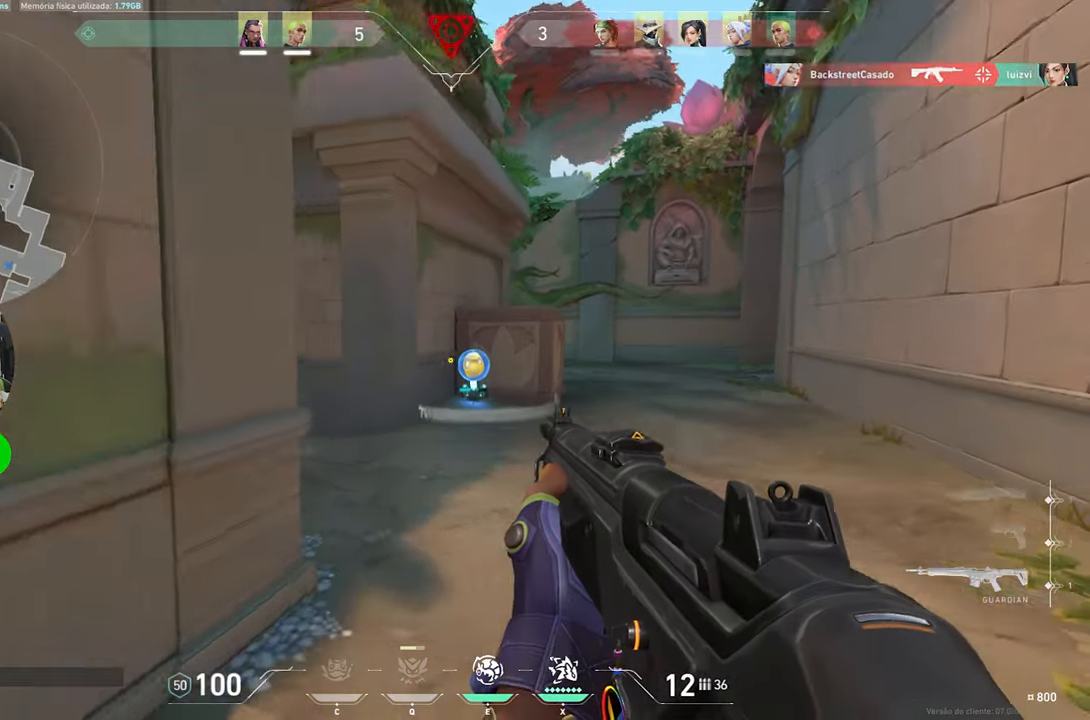
{"keys": ["d"], "mouse": [], "mouse_move": "still", "events": [[116, "w", "up"]]}
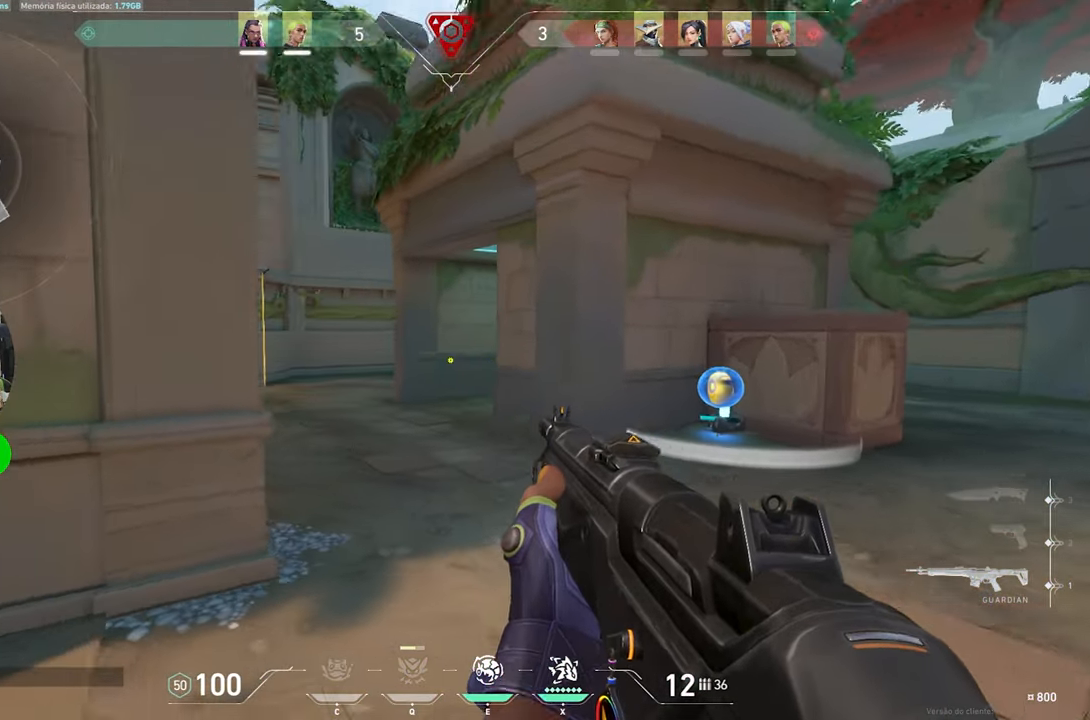
{"keys": ["d", "w"], "mouse": [], "mouse_move": "right", "events": [[83, "w", "down"]]}